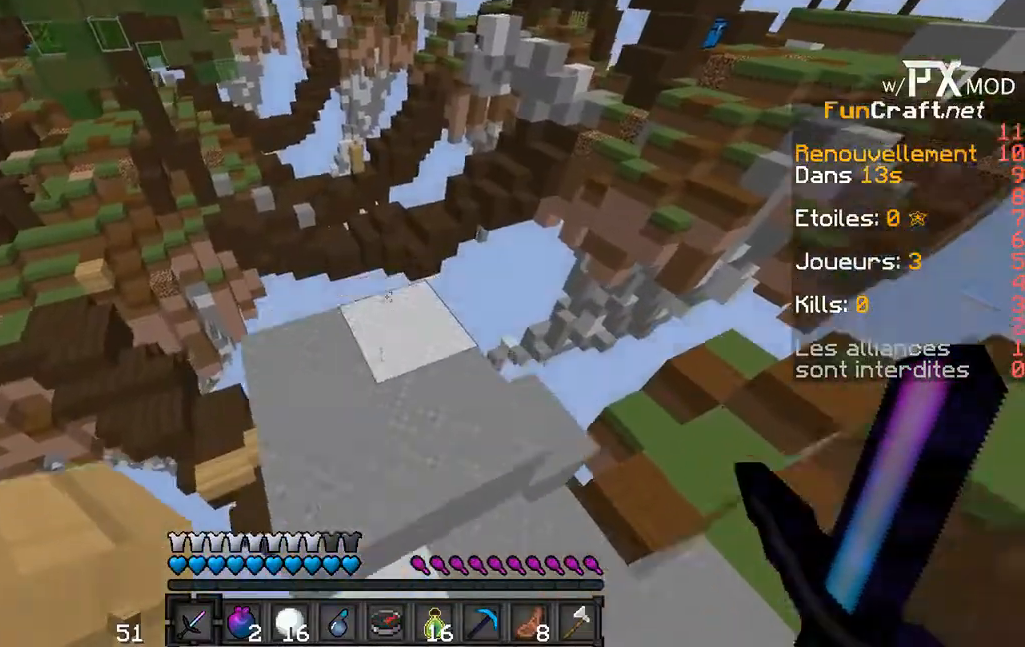
Gameplay with keyboard; each line is a JSON object with the keys held at the frame after it. "events" lists presses ("down") and releases ("up") of "a", "d", "s" and "w" between this image and that frame as [ms after this image, input, new state], when the widget could be followed in between. No other keys are recorded. Mouse input is not recorded.
{"keys": [], "events": [[367, "w", "up"]]}
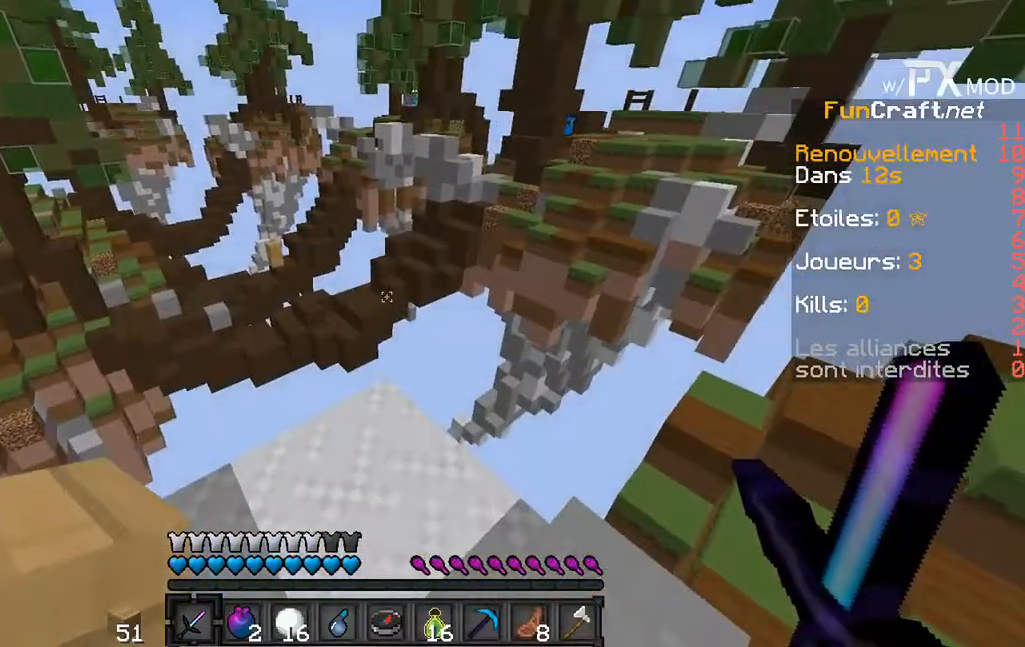
{"keys": [], "events": []}
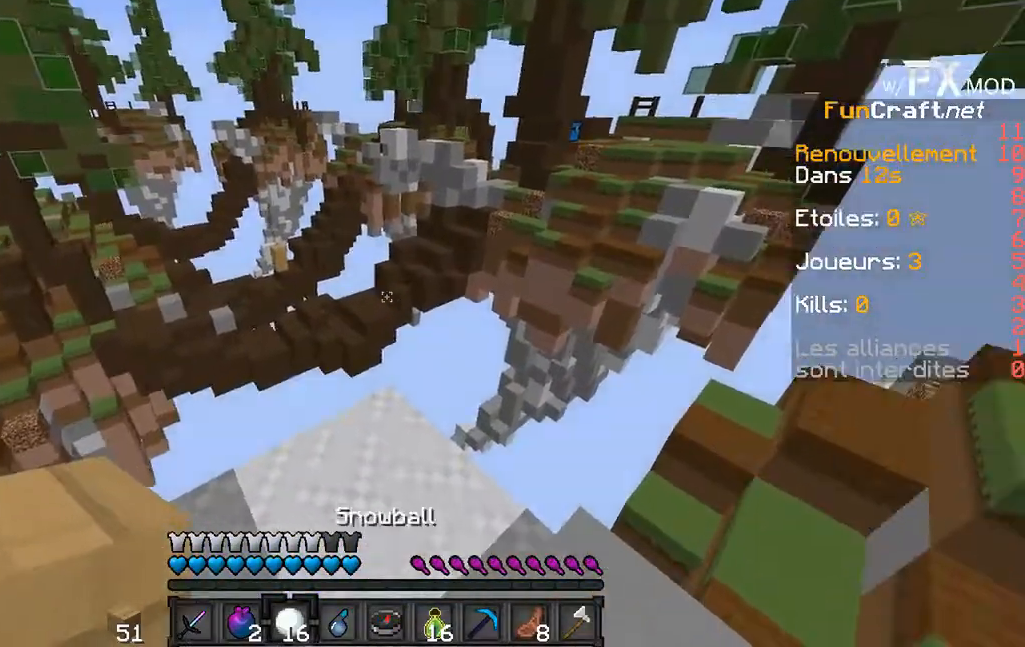
{"keys": [], "events": []}
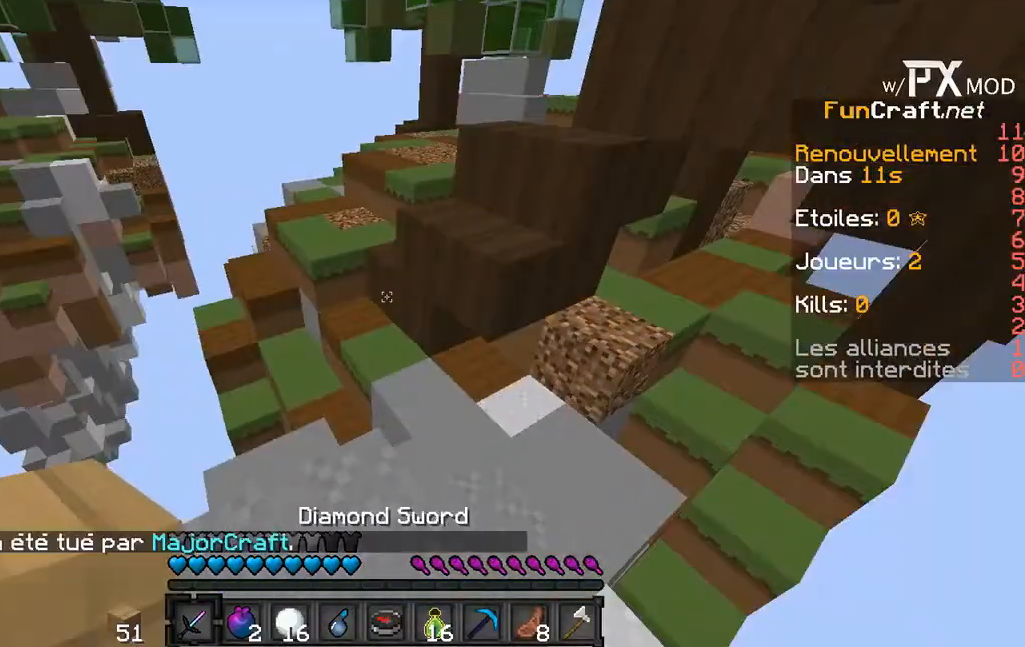
{"keys": ["w"], "events": [[100, "w", "down"]]}
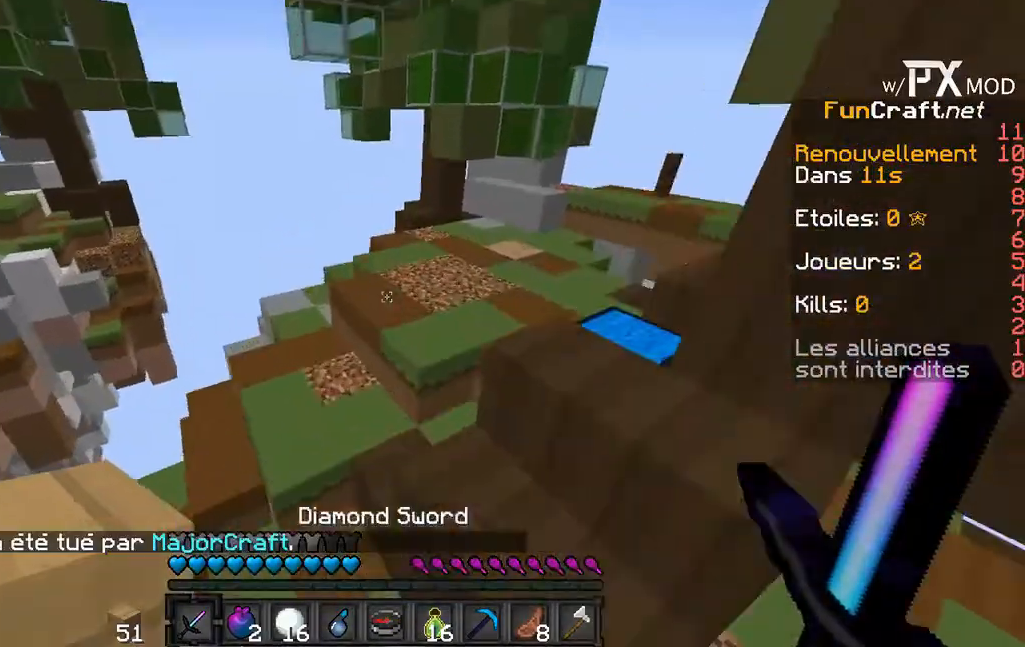
{"keys": ["w"], "events": []}
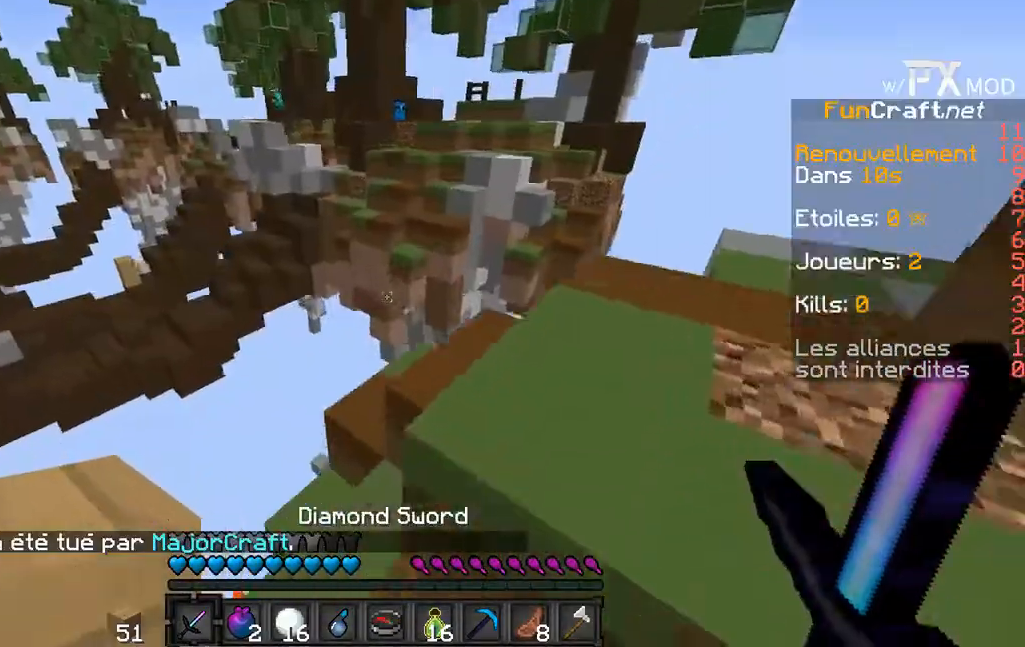
{"keys": ["w"], "events": [[200, "w", "up"], [300, "w", "down"]]}
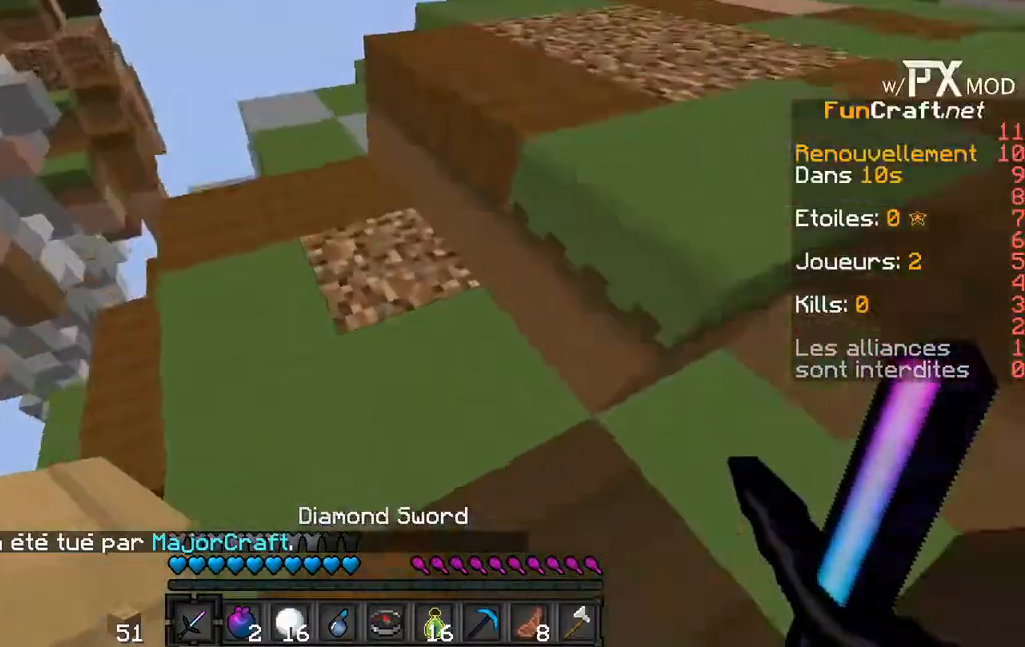
{"keys": ["w"], "events": []}
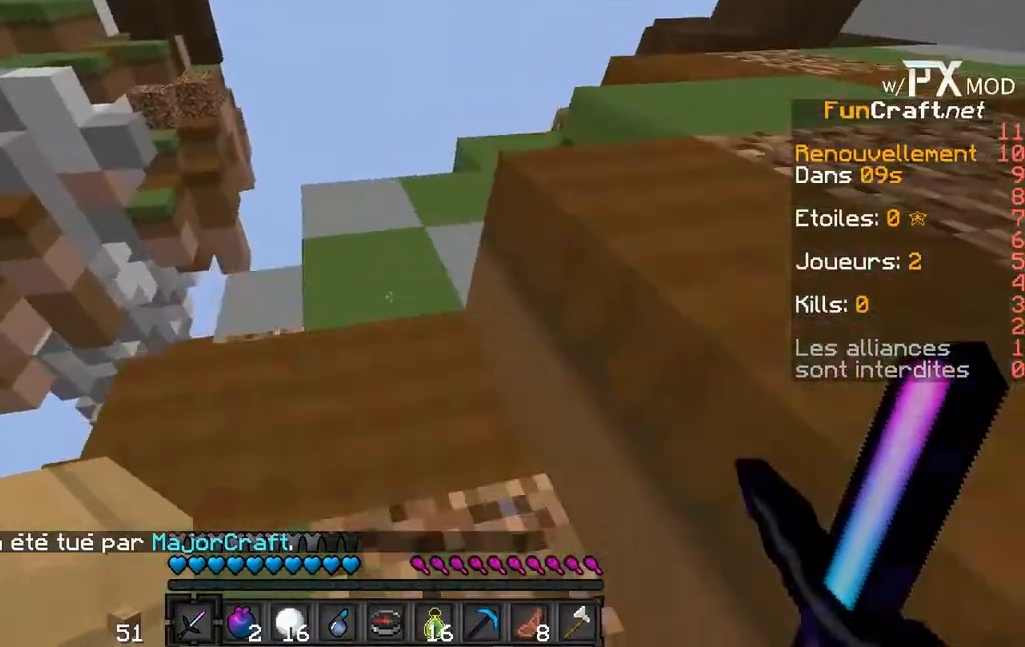
{"keys": ["w"], "events": []}
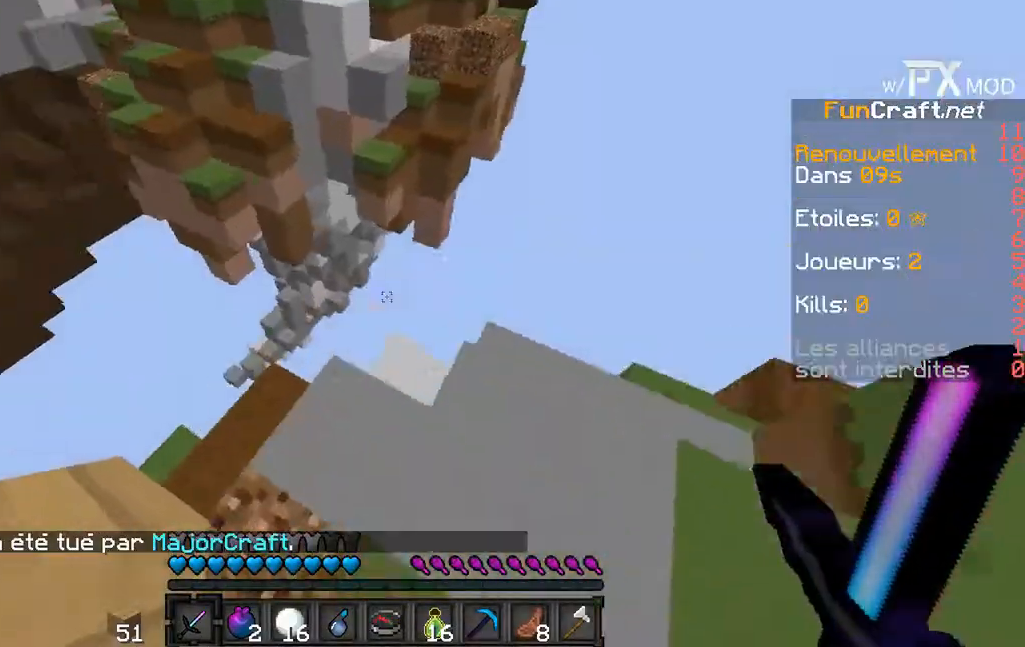
{"keys": ["w"], "events": [[67, "w", "up"], [500, "w", "down"]]}
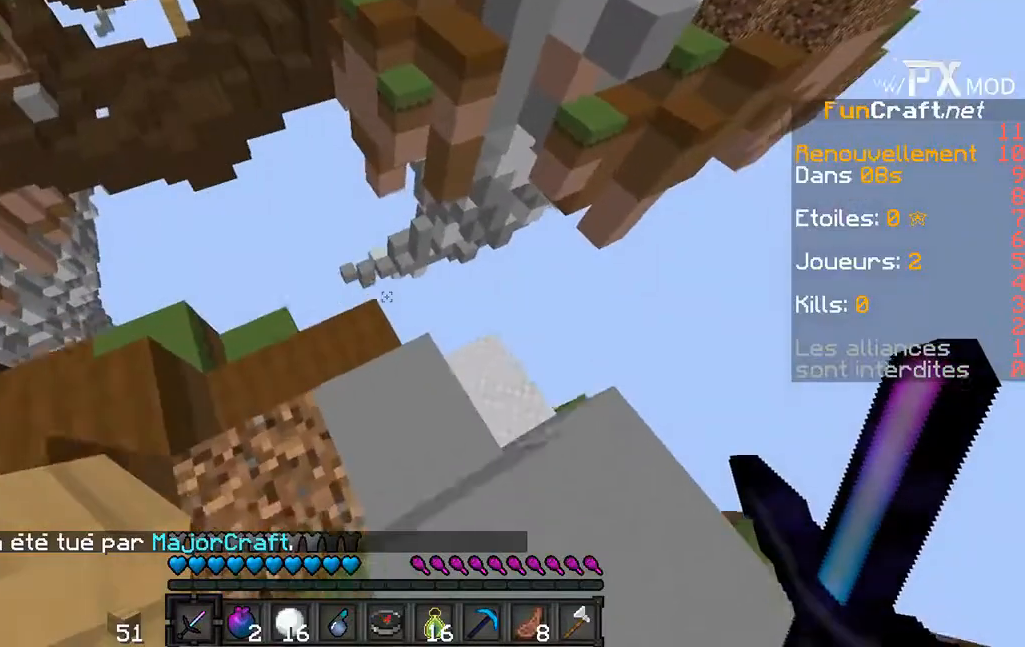
{"keys": [], "events": [[233, "w", "up"]]}
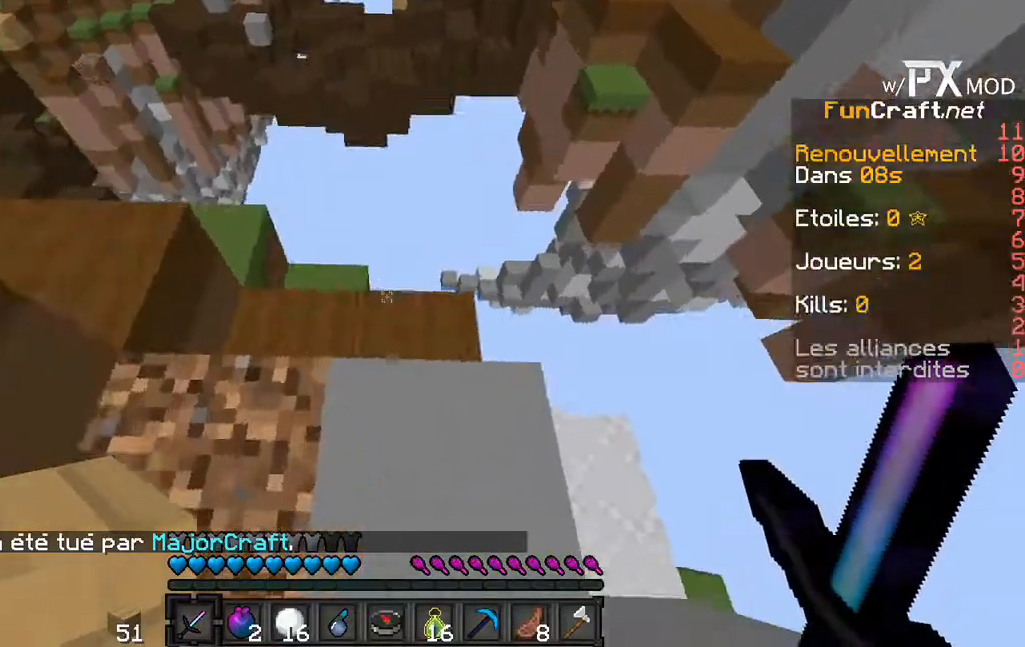
{"keys": [], "events": [[33, "w", "down"], [333, "w", "up"]]}
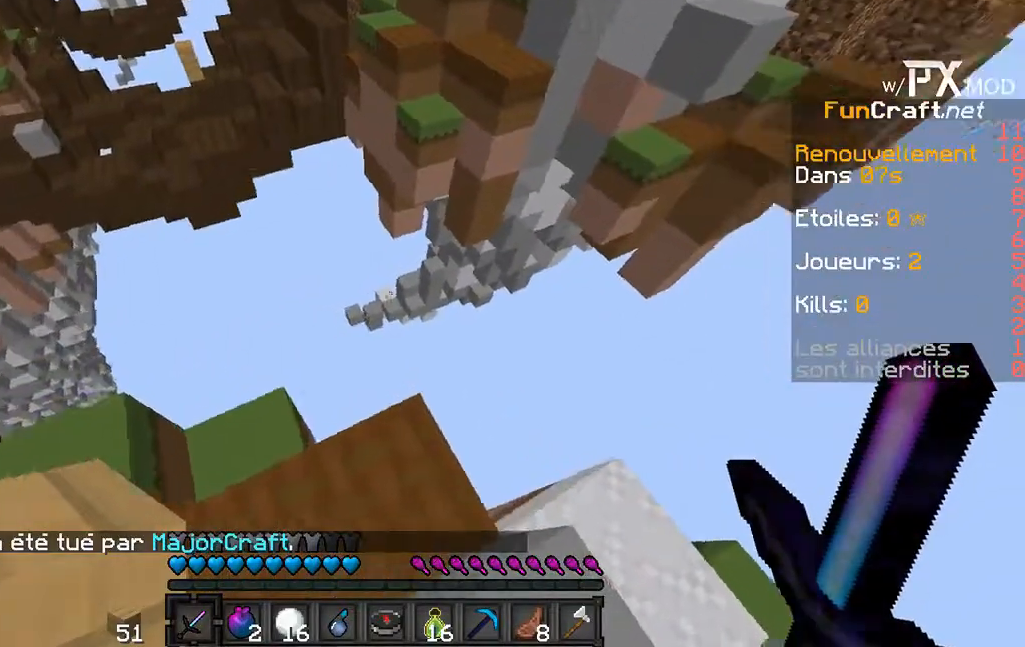
{"keys": ["w"], "events": [[133, "w", "down"]]}
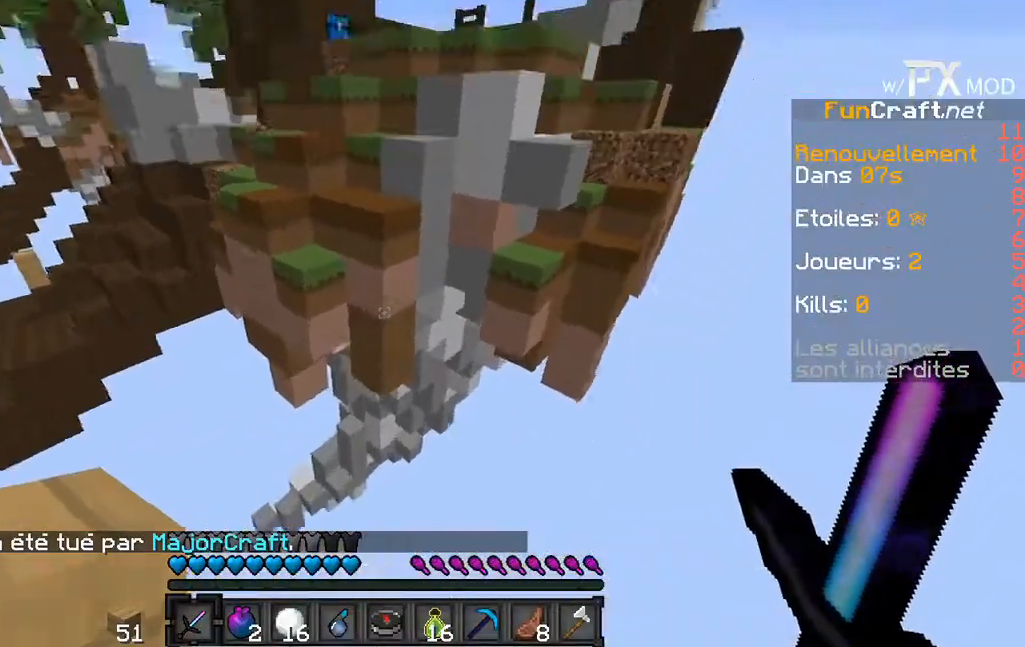
{"keys": ["w"], "events": []}
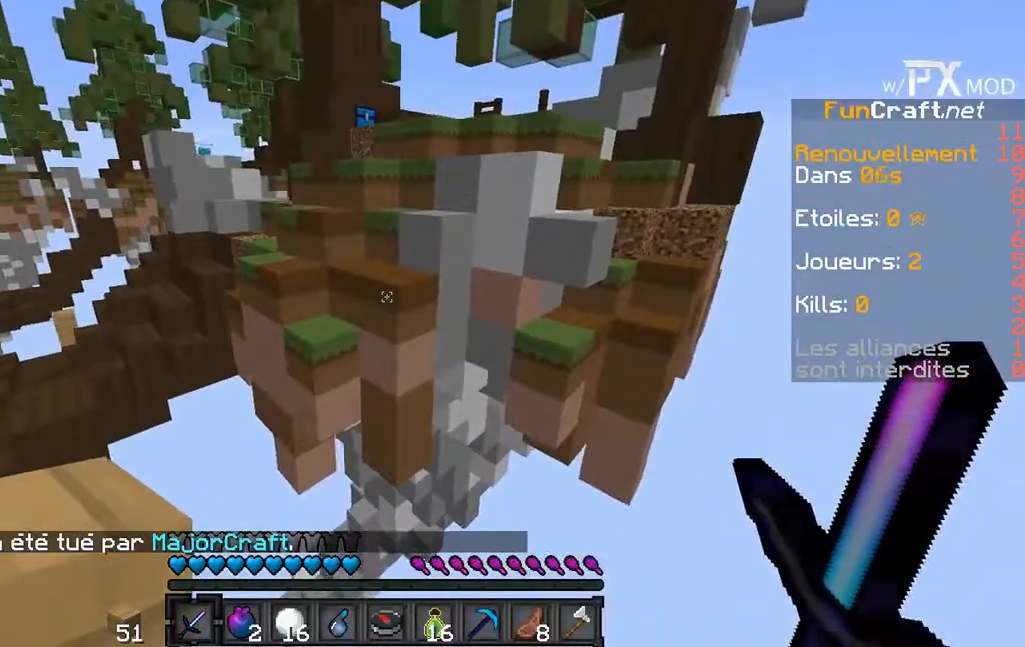
{"keys": ["s"], "events": [[233, "w", "up"], [333, "s", "down"]]}
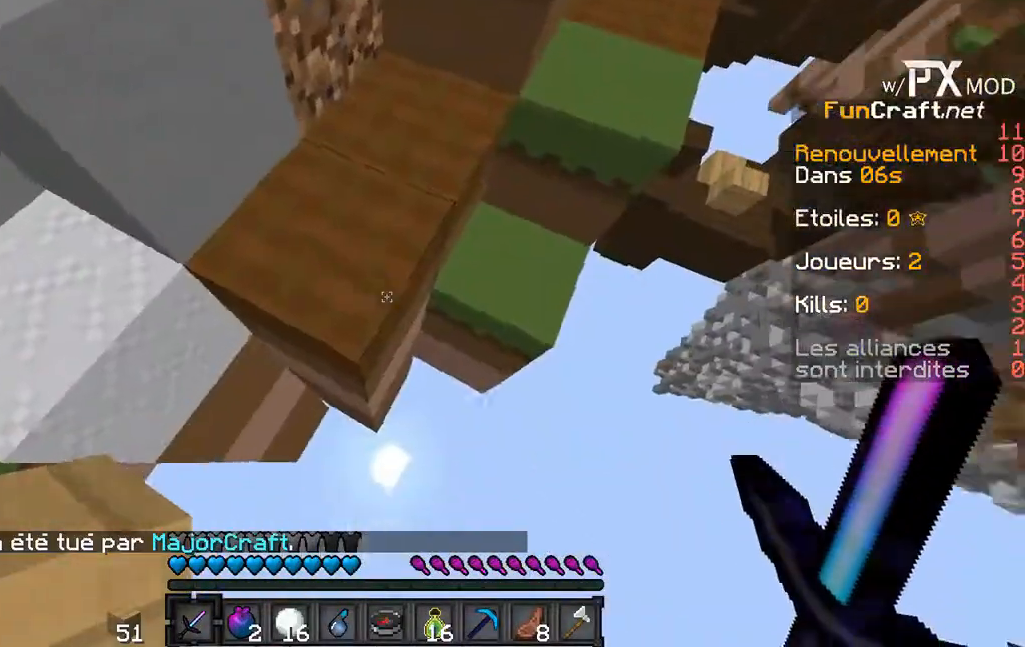
{"keys": ["s"], "events": []}
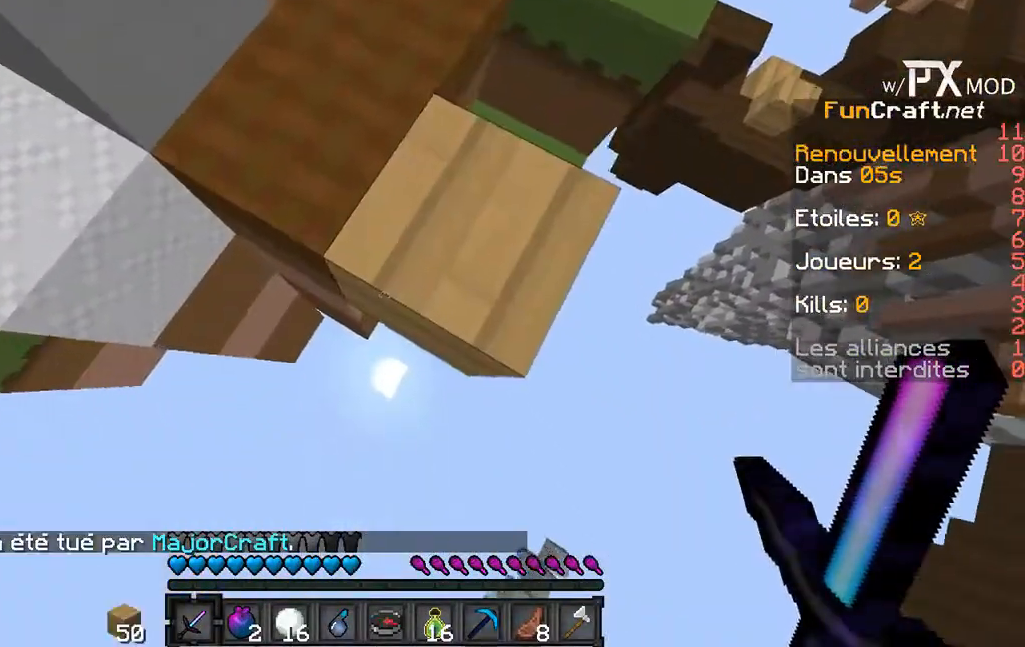
{"keys": ["s"], "events": []}
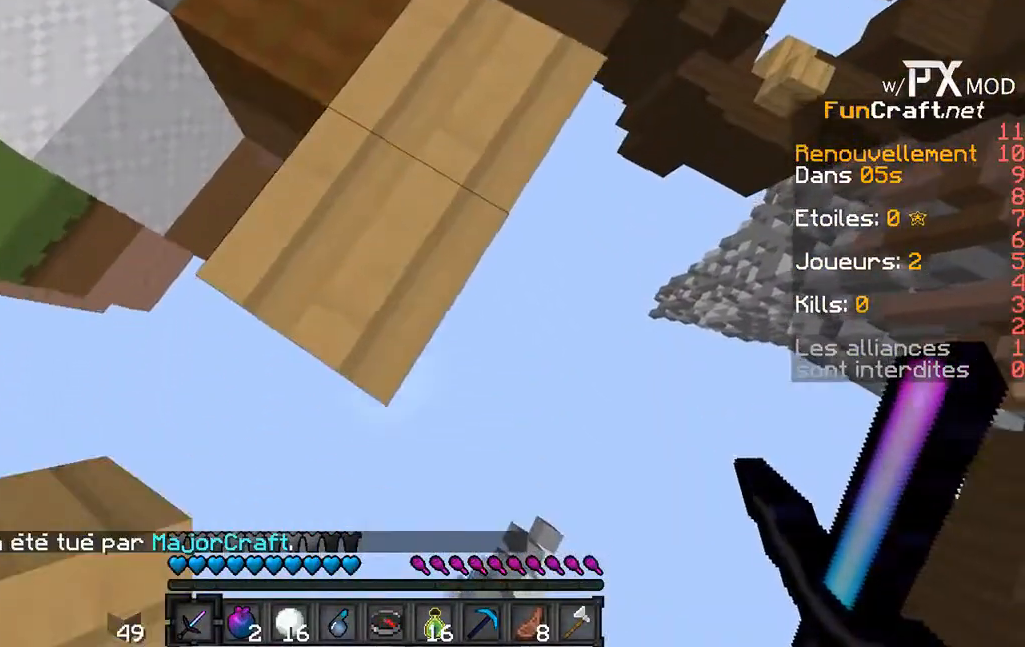
{"keys": ["s"], "events": []}
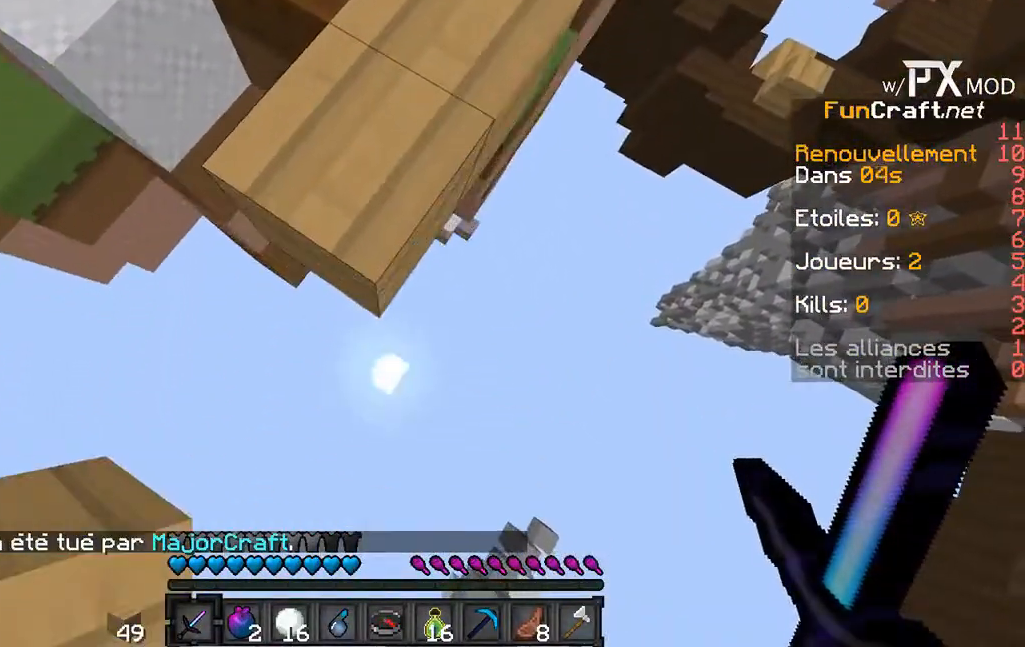
{"keys": ["s"], "events": []}
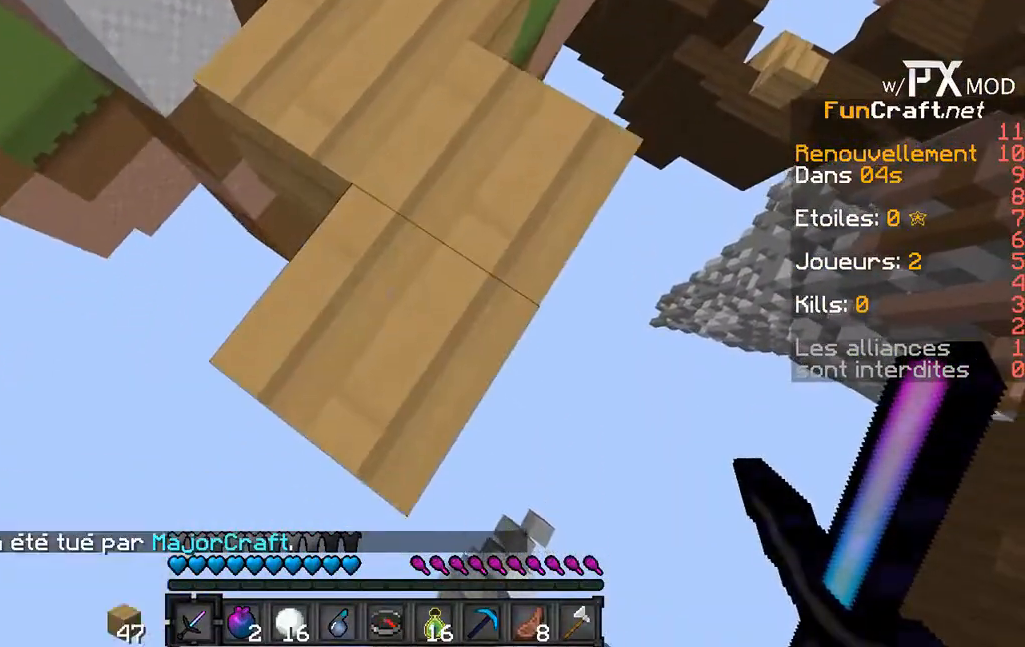
{"keys": ["s"], "events": []}
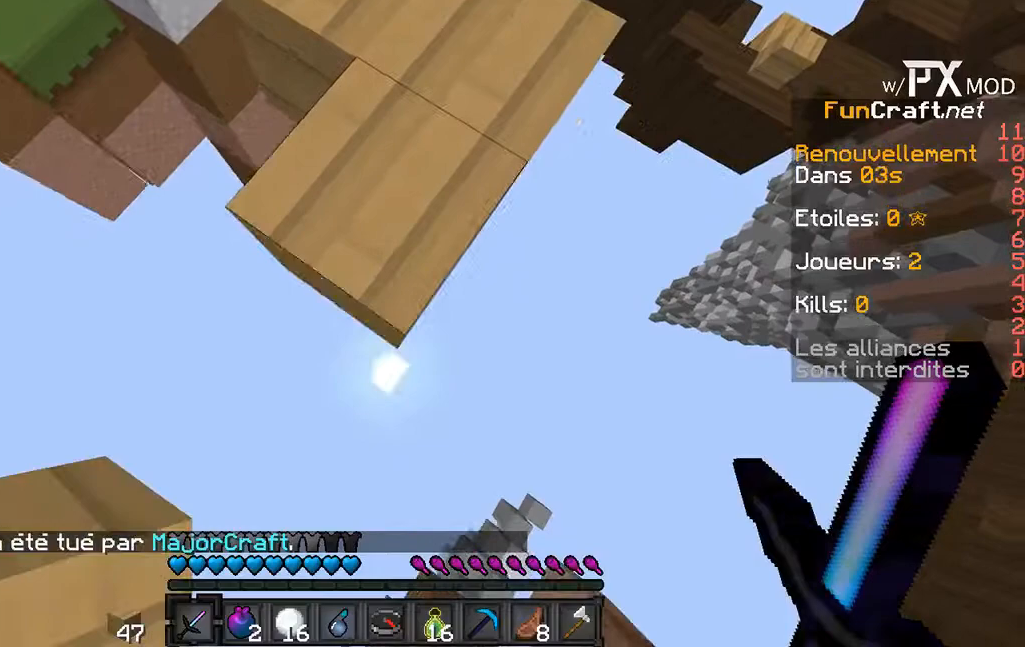
{"keys": ["s"], "events": []}
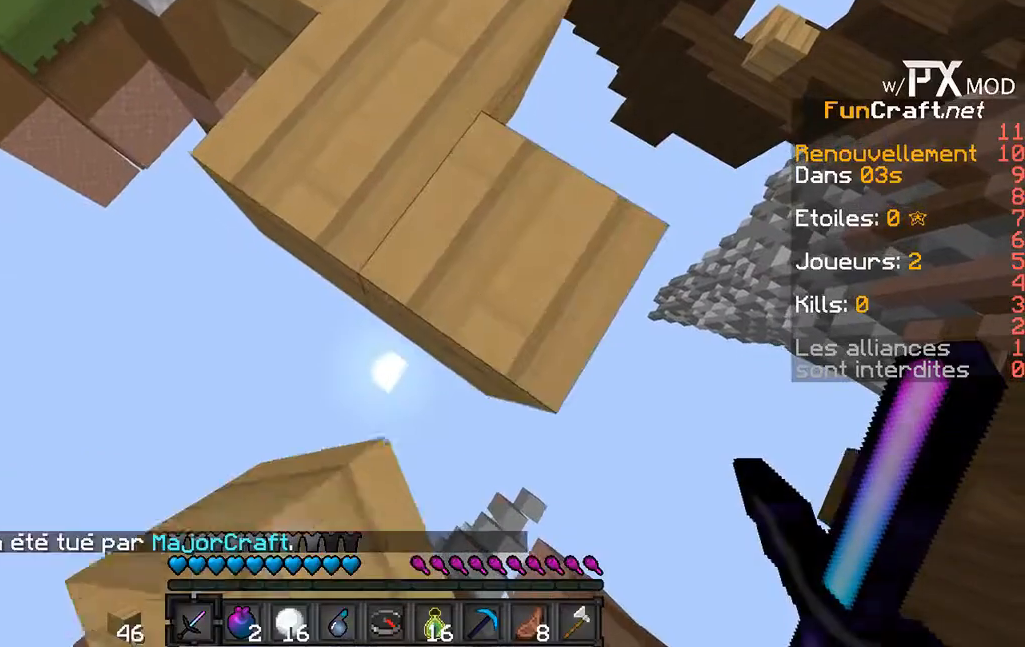
{"keys": ["s"], "events": []}
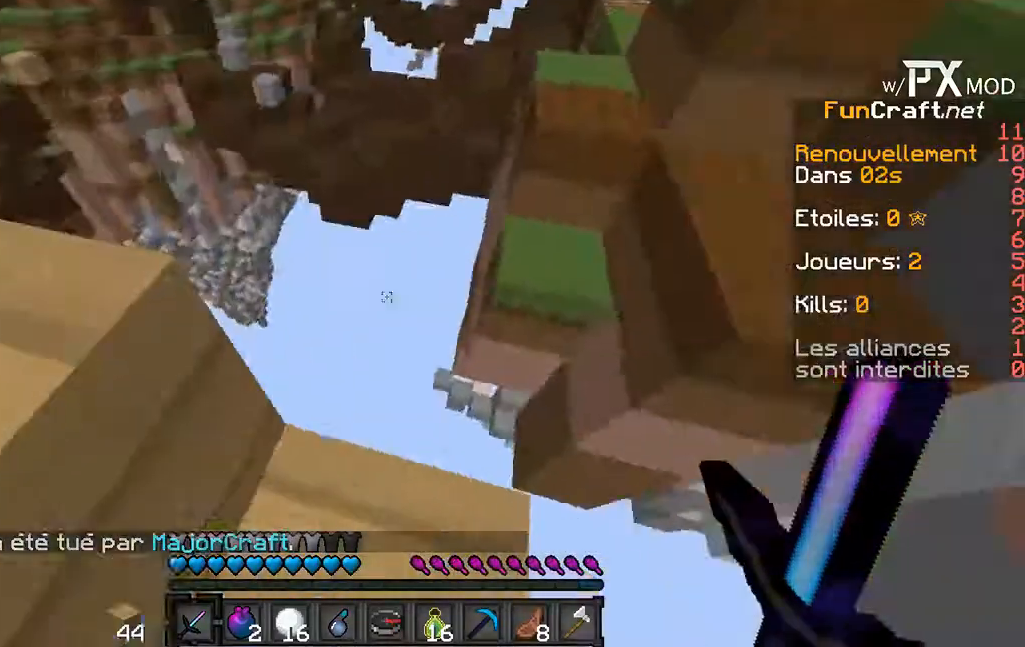
{"keys": ["w"], "events": [[67, "s", "up"], [167, "w", "down"]]}
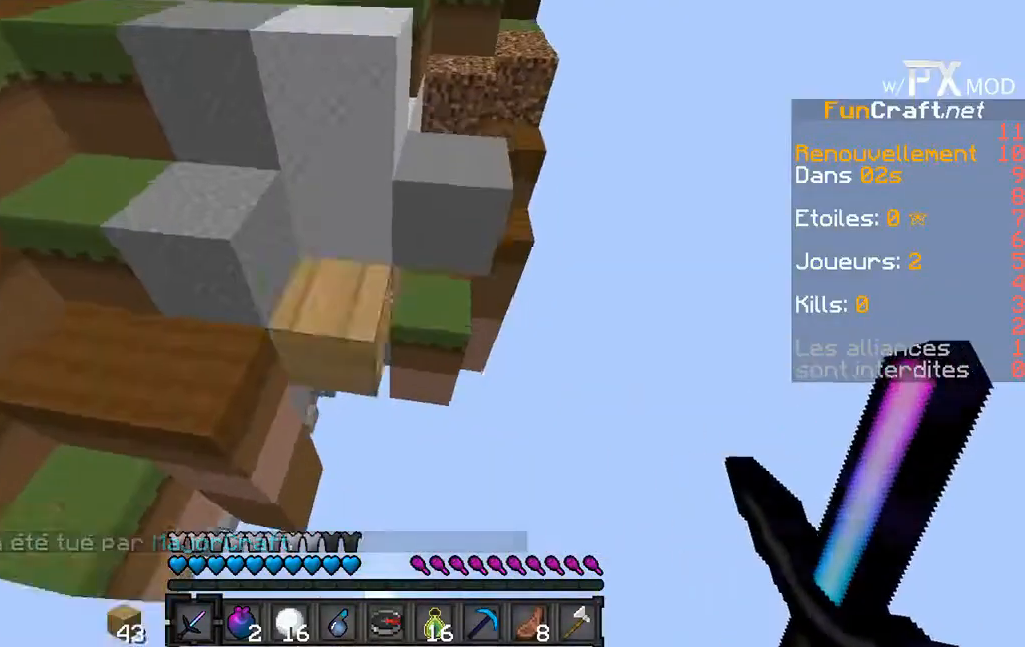
{"keys": ["w"], "events": []}
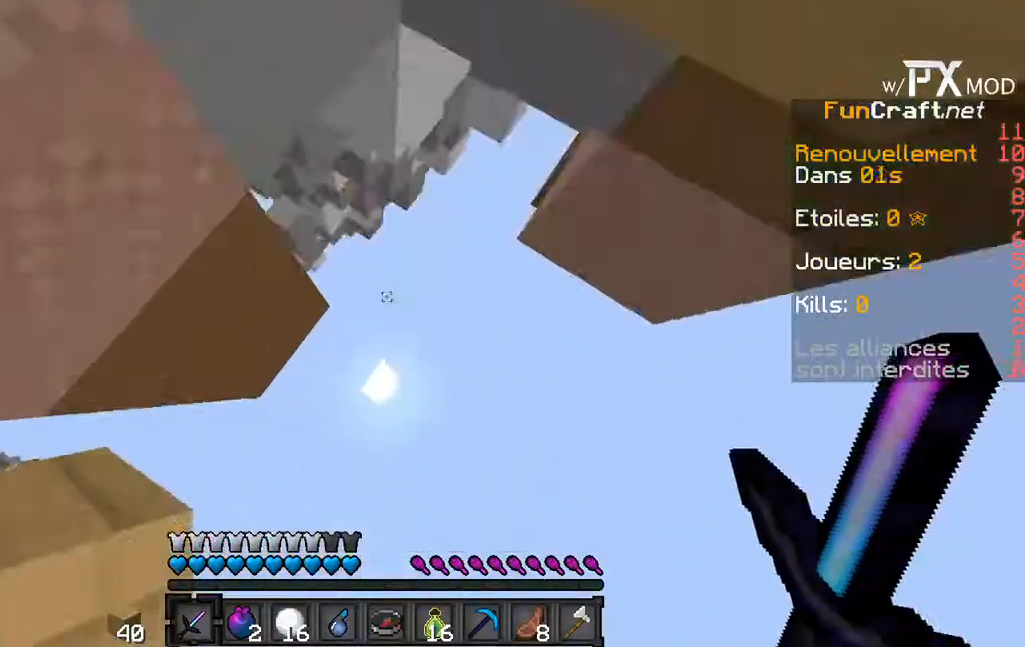
{"keys": ["w"], "events": []}
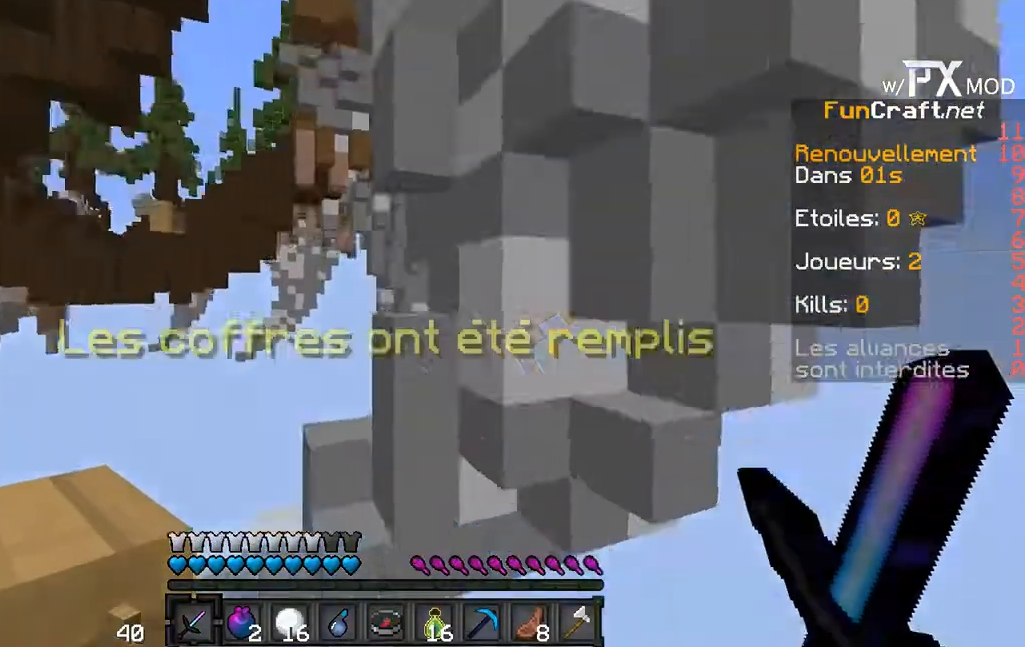
{"keys": [], "events": [[167, "w", "up"]]}